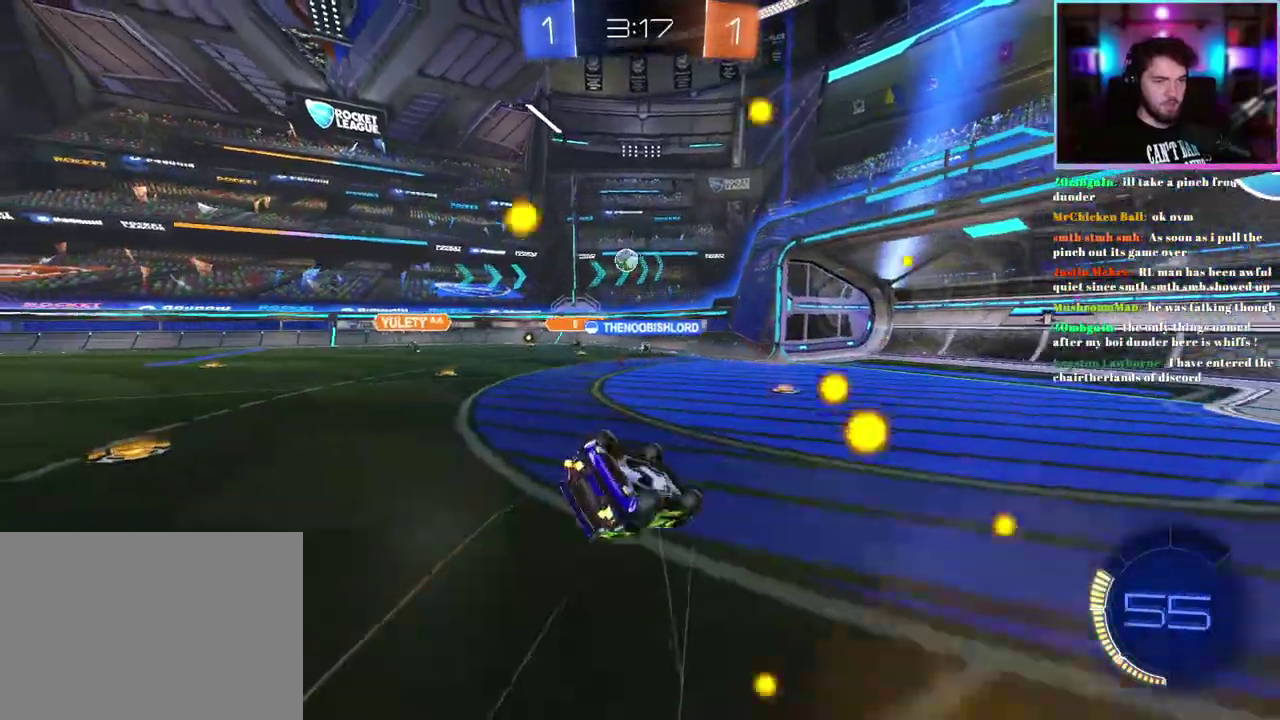
Gameplay with a controller (PlayStation layout); each line is a JSON object with the inputs held at the frame after it. "events" lists button and stick changes between this image and that frame as [ms after this image, input, new state], when the widget could be followed in between. This document gives stick clicks only as held states, not as events. Not read: right_stick.
{"buttons": ["R2"], "left_stick": "center", "events": [[433, "L1", "up"], [500, "left_stick", "center"]]}
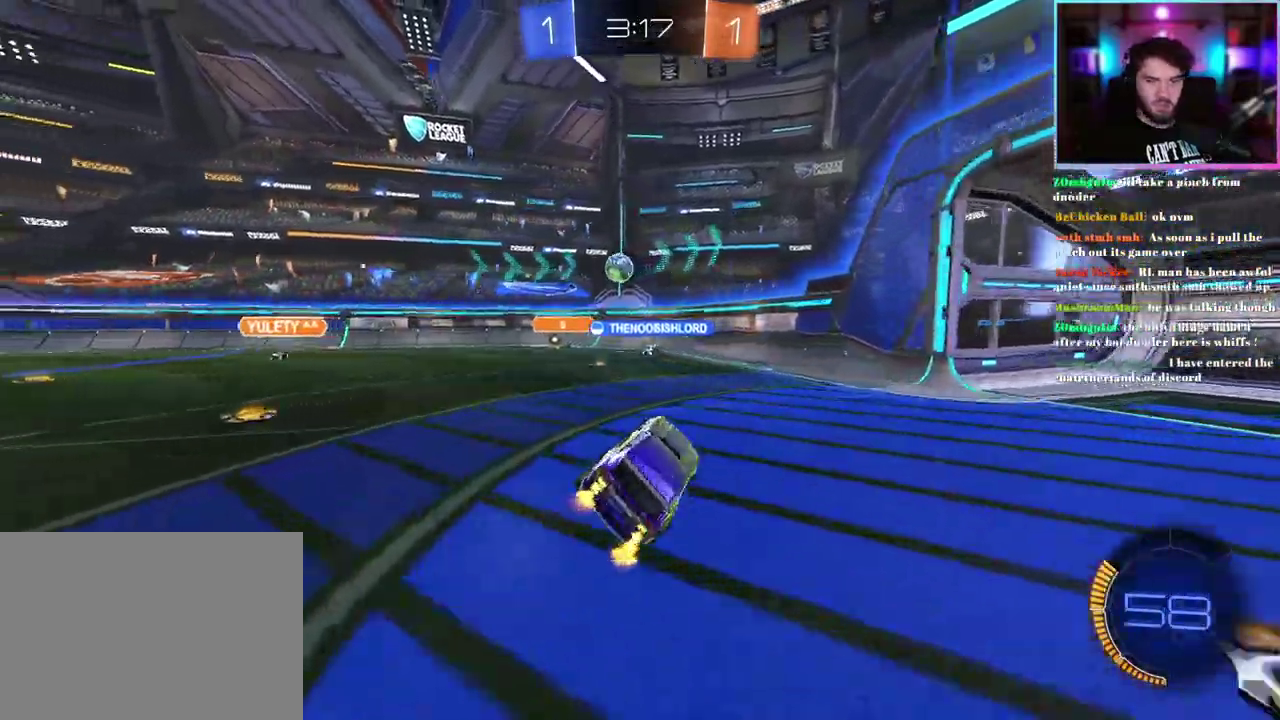
{"buttons": ["R2"], "left_stick": "left", "events": [[300, "left_stick", "left"], [450, "left_stick", "center"], [500, "left_stick", "left"]]}
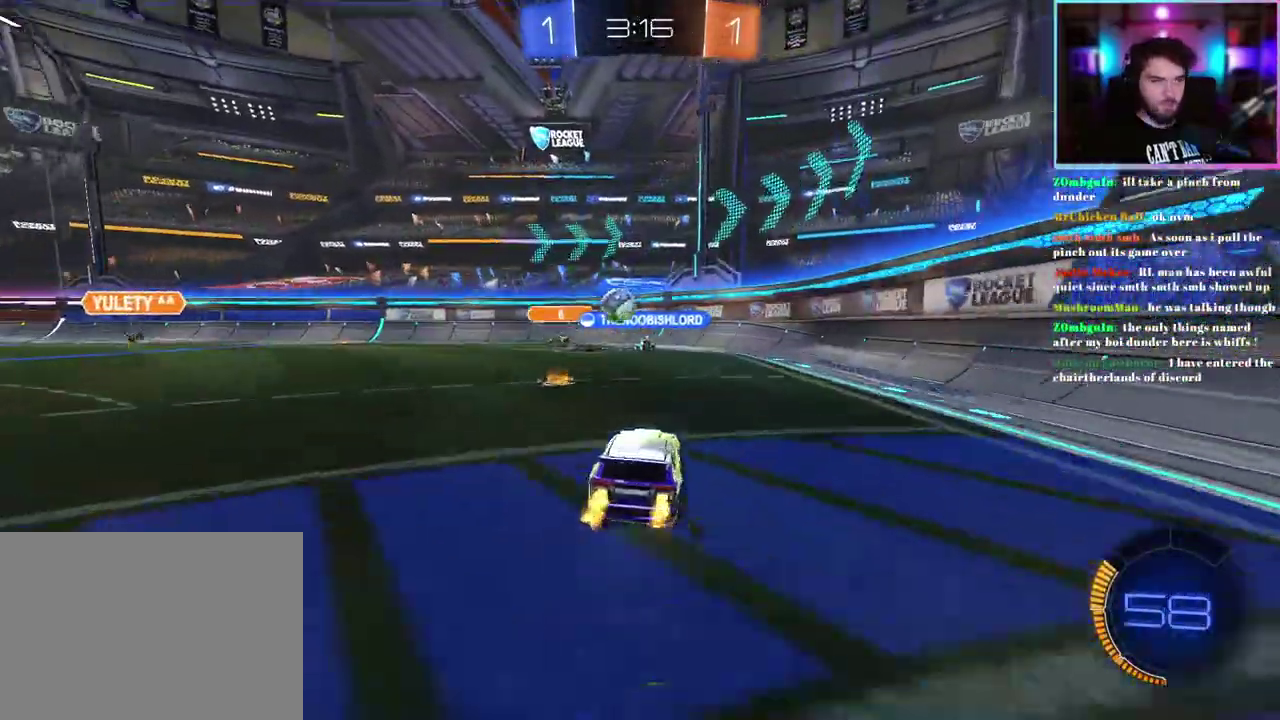
{"buttons": ["R2"], "left_stick": "right"}
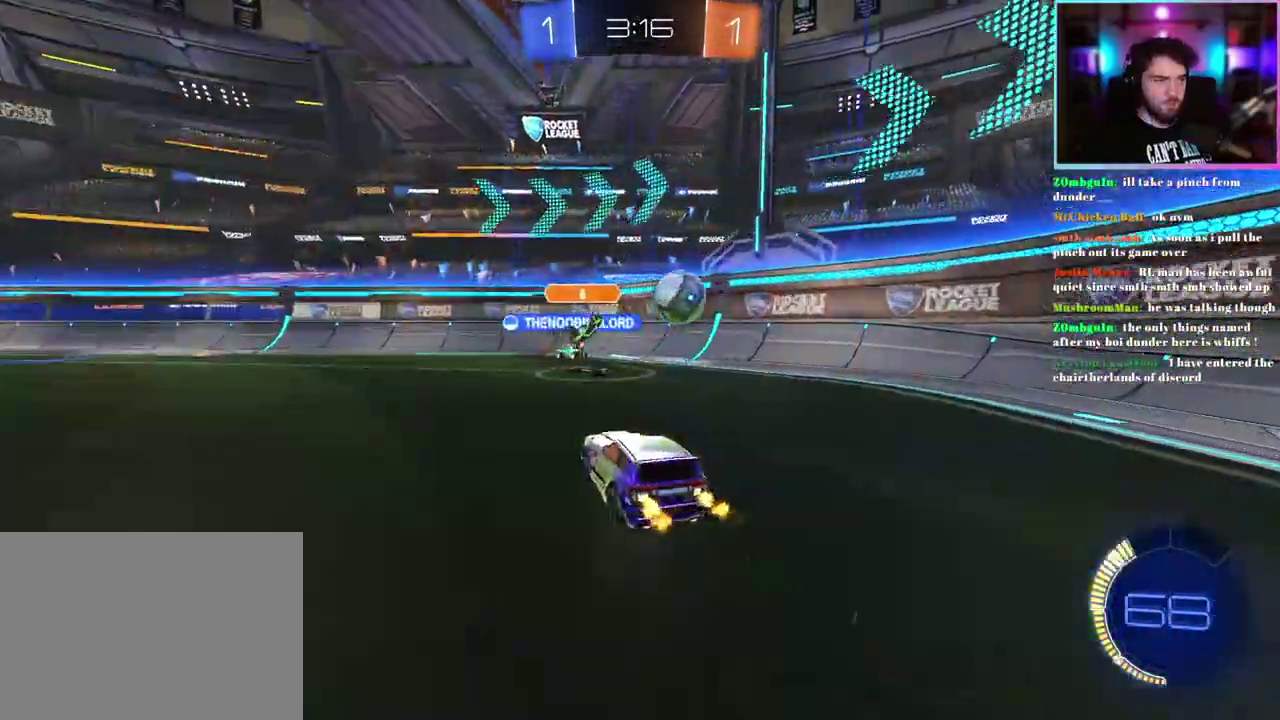
{"buttons": ["L2"], "left_stick": "down-right", "events": [[333, "L2", "down"], [333, "left_stick", "down-right"], [350, "R2", "up"]]}
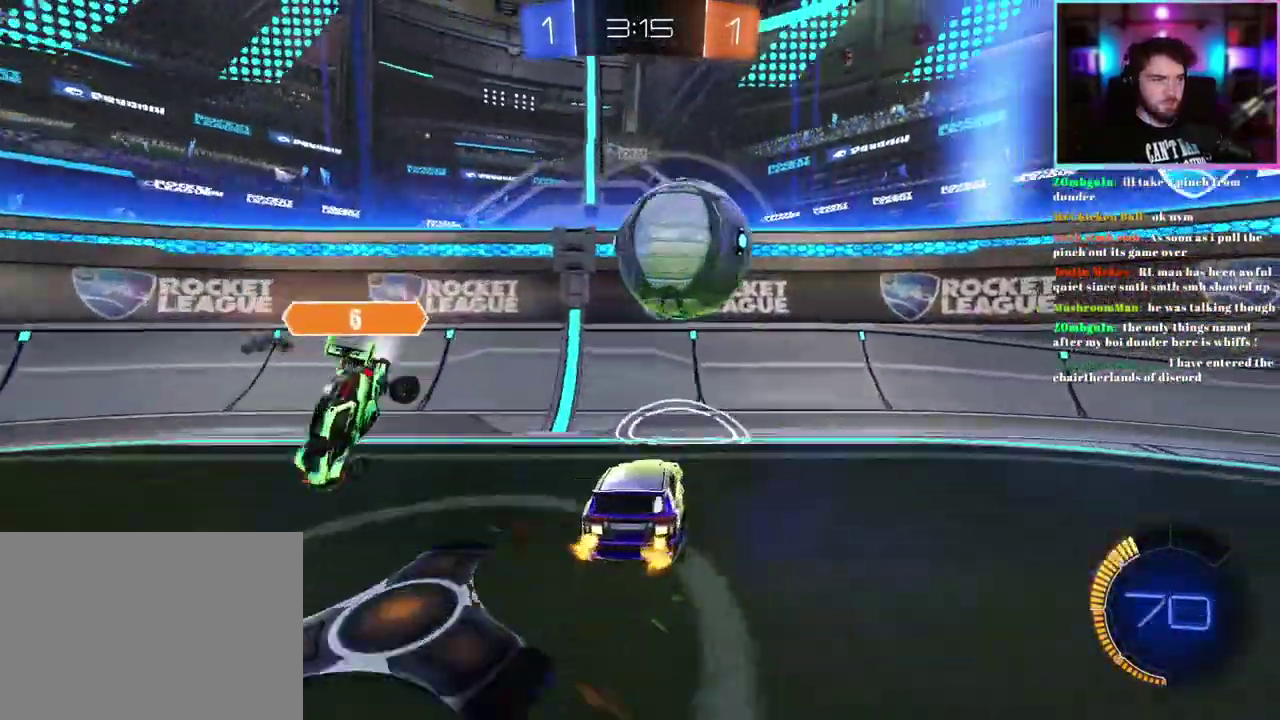
{"buttons": ["R2"], "left_stick": "center", "events": [[117, "R2", "down"], [133, "L2", "up"], [467, "left_stick", "center"]]}
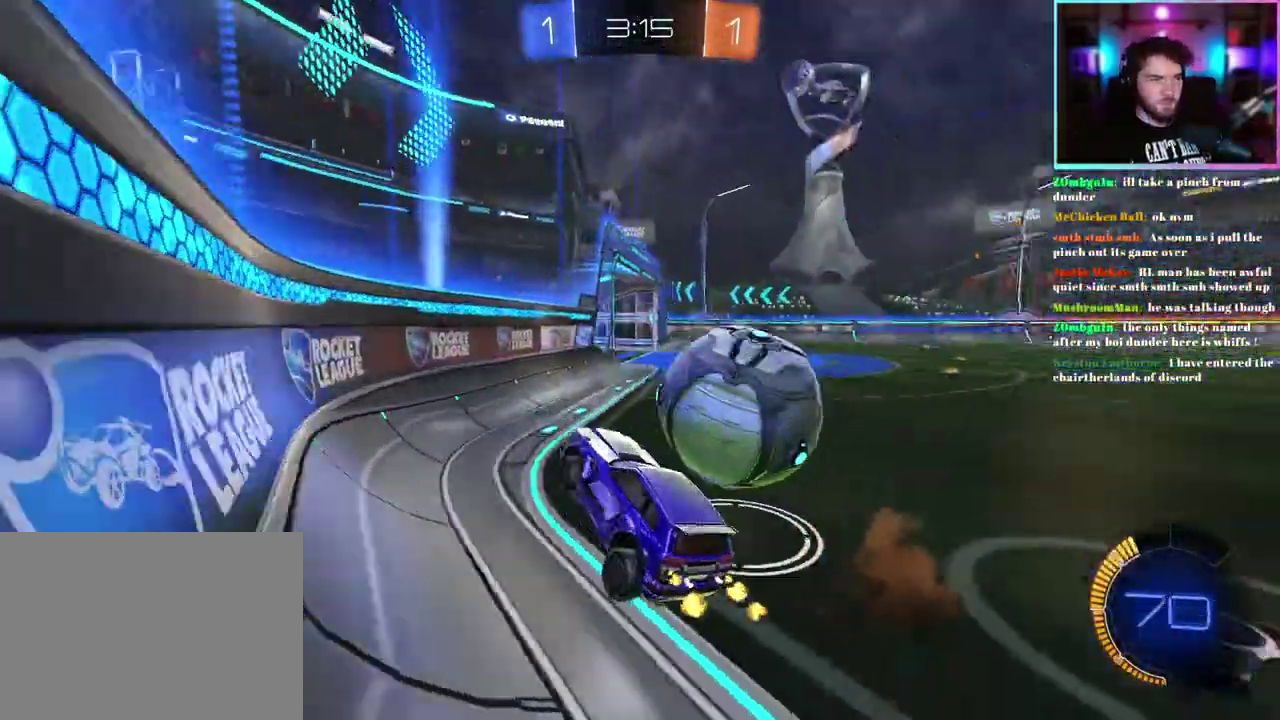
{"buttons": ["R1", "R2"], "left_stick": "up", "events": [[17, "R1", "down"], [200, "left_stick", "up"], [283, "R1", "up"], [367, "left_stick", "up-right"], [450, "R1", "down"], [483, "left_stick", "up"]]}
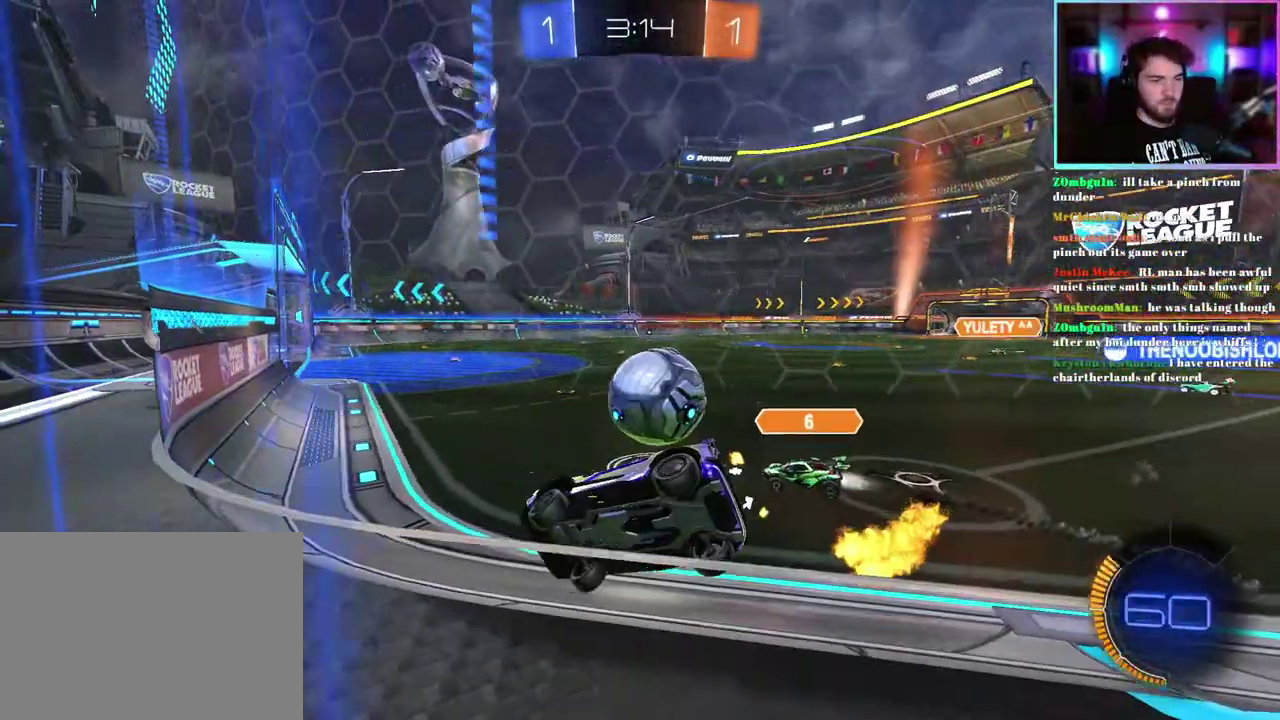
{"buttons": ["R1", "R2"], "left_stick": "center", "events": [[67, "left_stick", "center"]]}
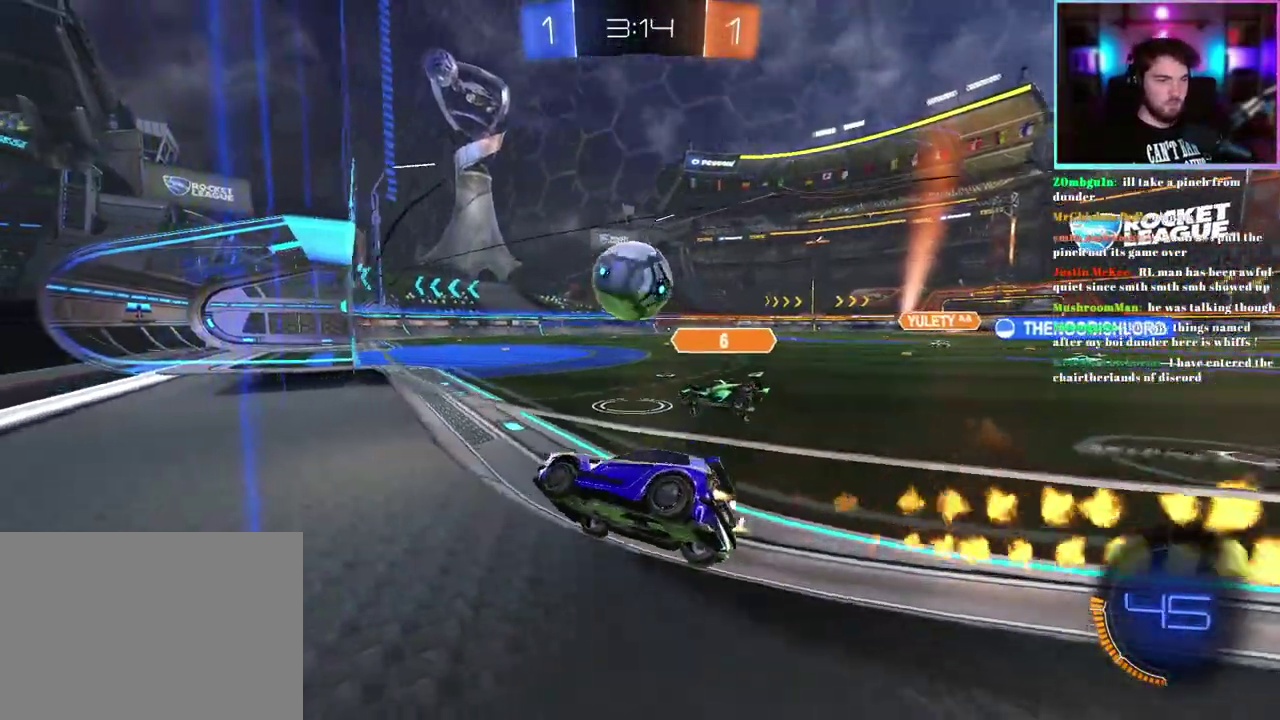
{"buttons": ["R1", "R2"], "left_stick": "center", "events": []}
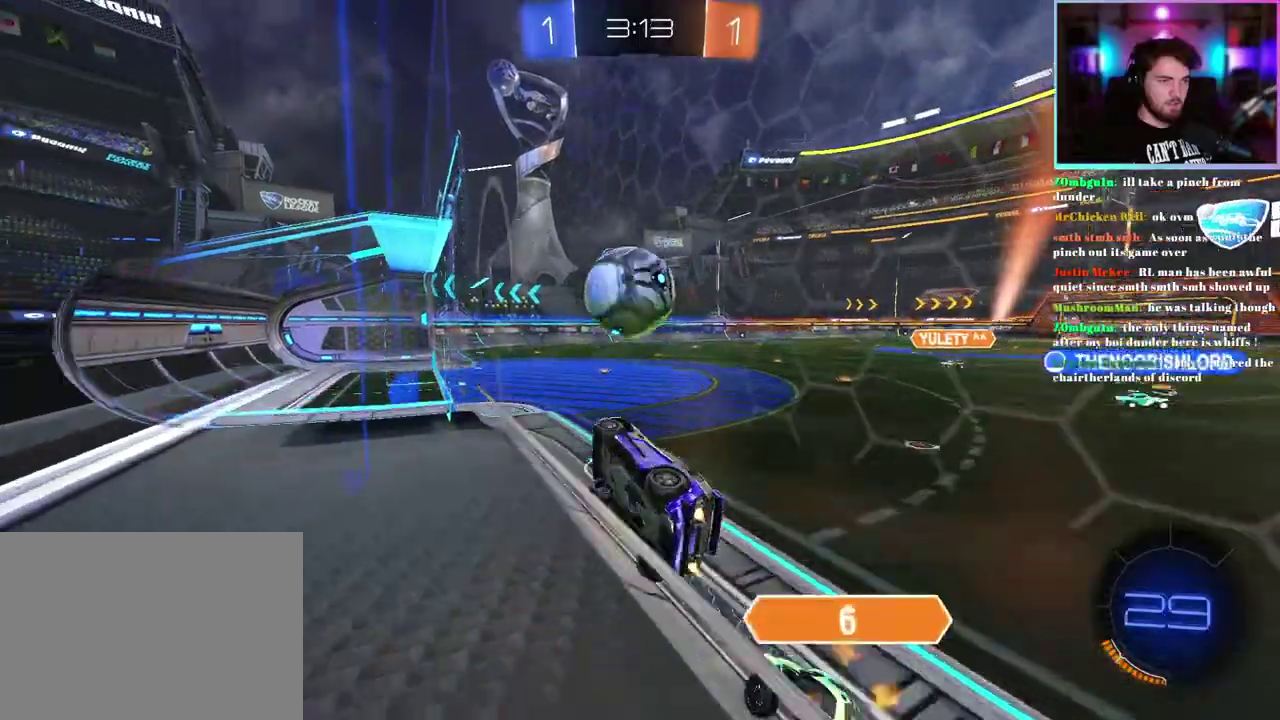
{"buttons": ["L1", "R1", "R2"], "left_stick": "up", "events": [[250, "left_stick", "up-right"], [400, "L1", "down"], [500, "left_stick", "up"]]}
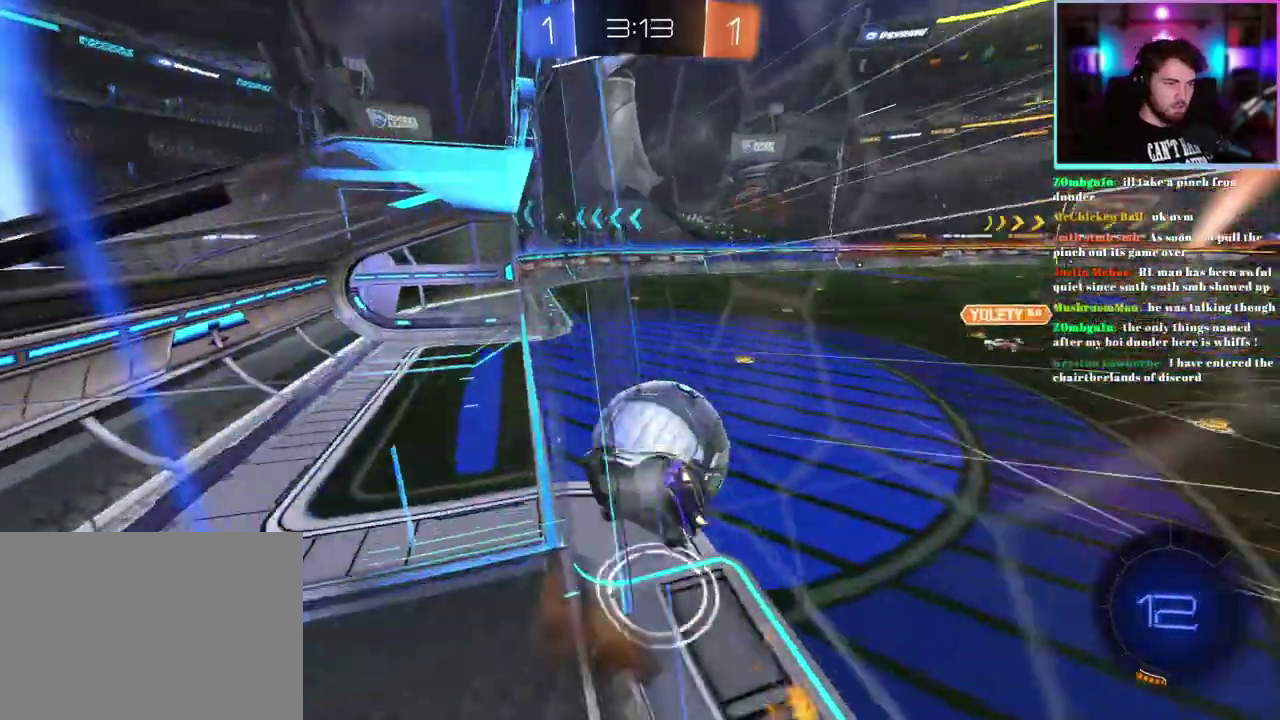
{"buttons": ["L1", "R2"], "left_stick": "center", "events": [[67, "R1", "up"], [117, "left_stick", "center"]]}
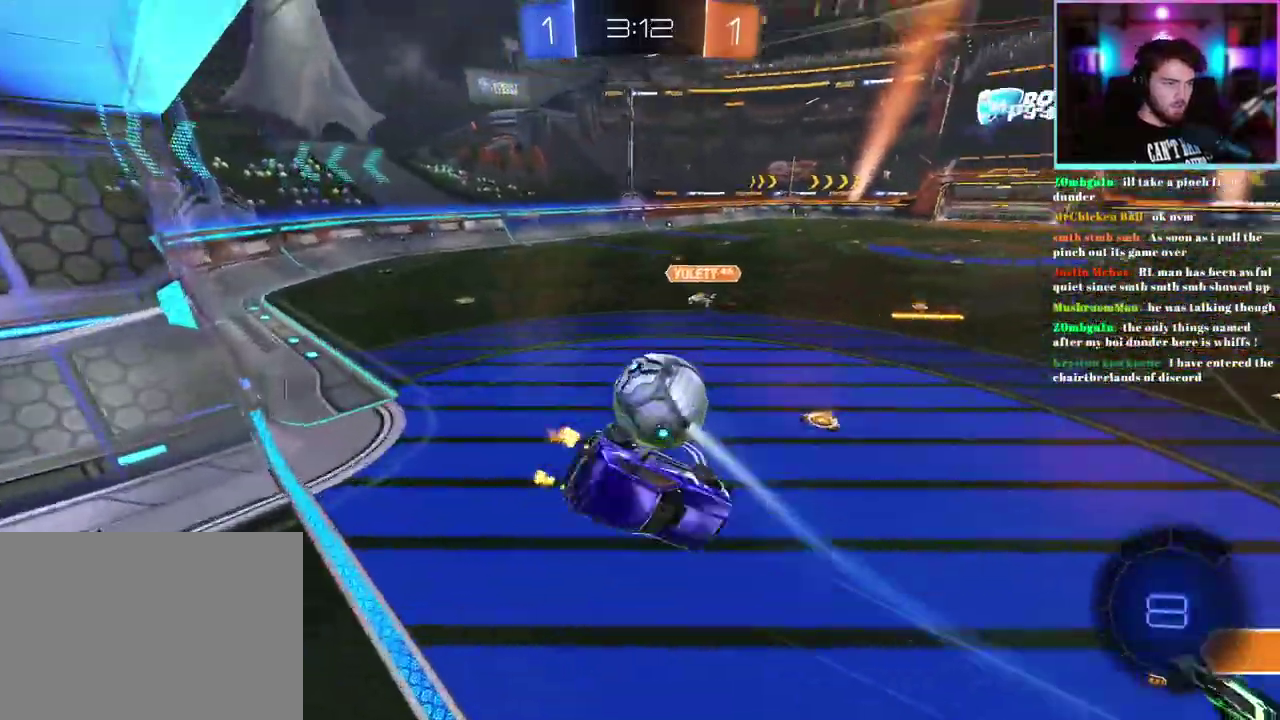
{"buttons": ["L1", "R2"], "left_stick": "down-left", "events": [[17, "L1", "up"], [250, "left_stick", "down"], [283, "L1", "down"], [333, "left_stick", "down-left"]]}
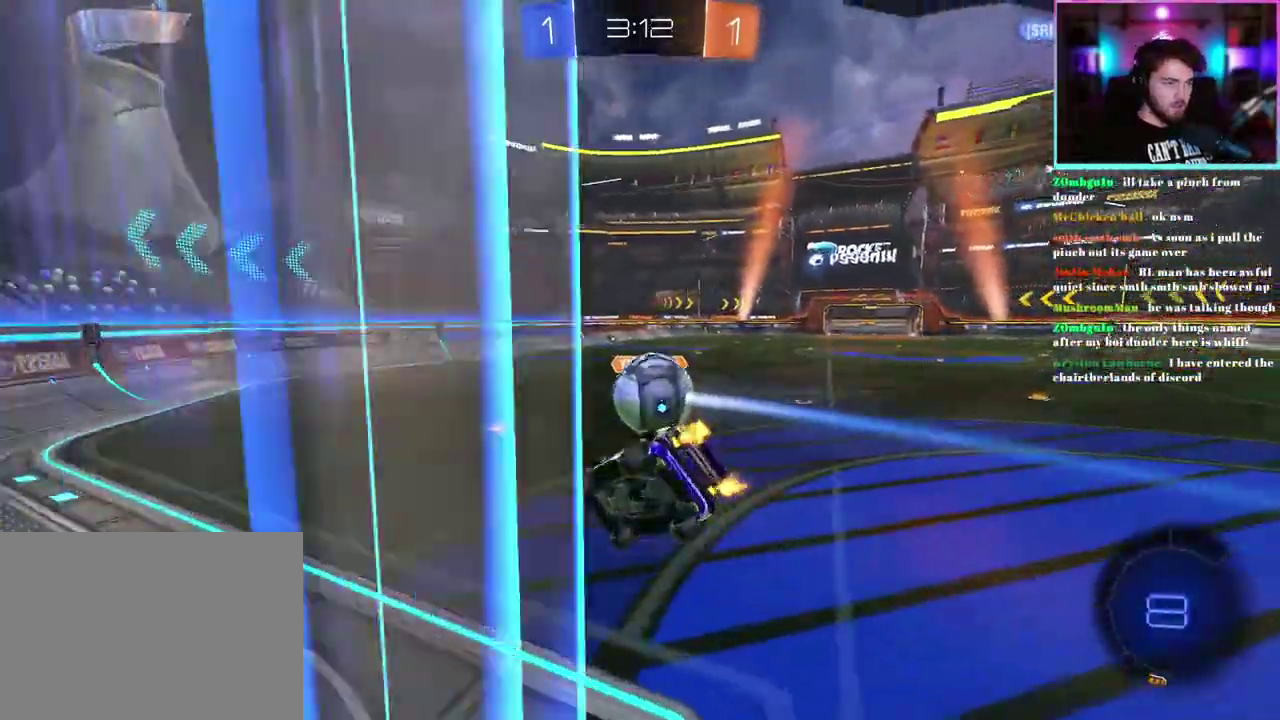
{"buttons": ["R2"], "left_stick": "right", "events": [[33, "L1", "up"], [100, "left_stick", "center"], [217, "left_stick", "down-left"], [383, "left_stick", "right"]]}
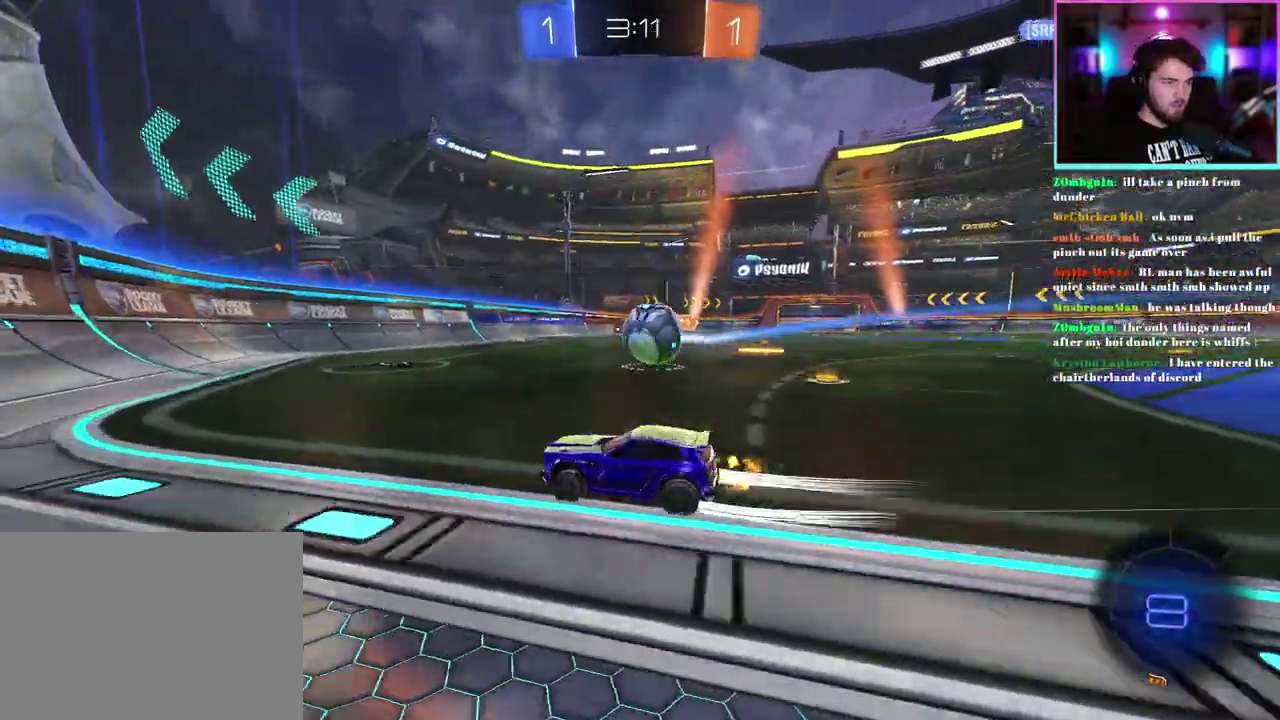
{"buttons": ["R1", "R2"], "left_stick": "left", "events": [[383, "left_stick", "center"], [433, "R1", "down"], [433, "left_stick", "left"]]}
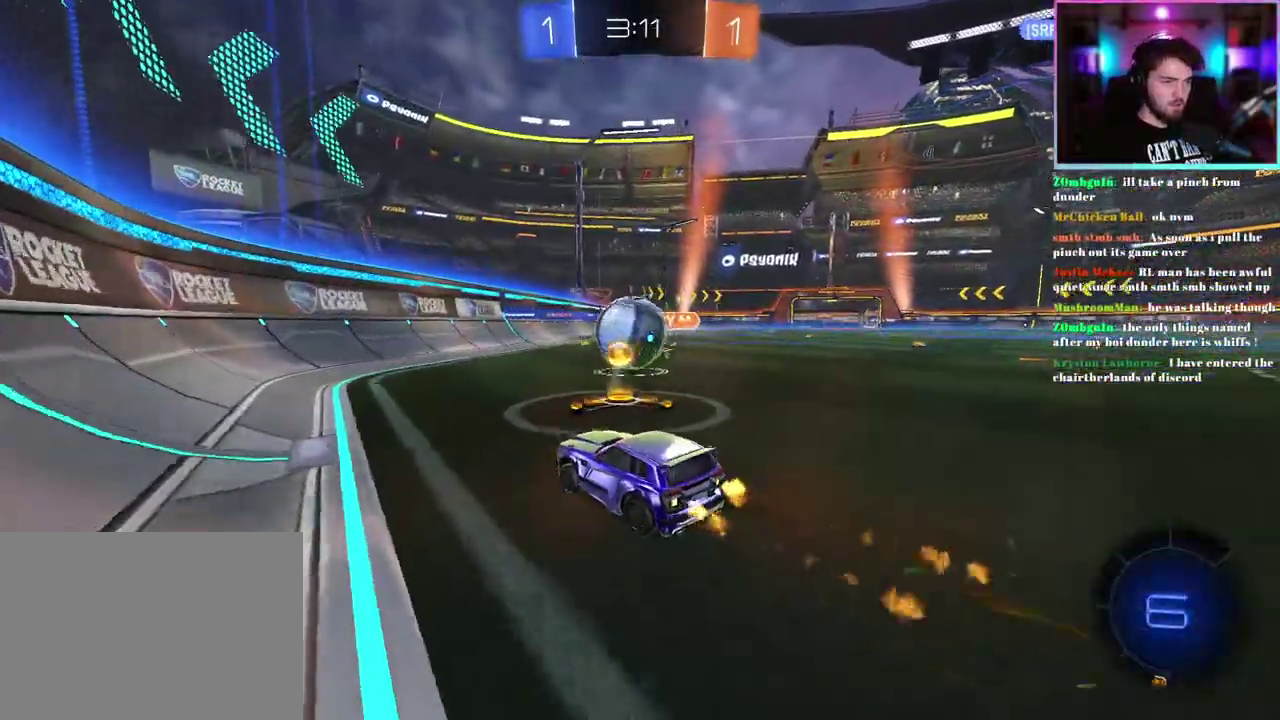
{"buttons": ["R1", "R2"], "left_stick": "right", "events": [[17, "left_stick", "center"], [233, "left_stick", "right"], [317, "SQUARE", "down"], [500, "SQUARE", "up"]]}
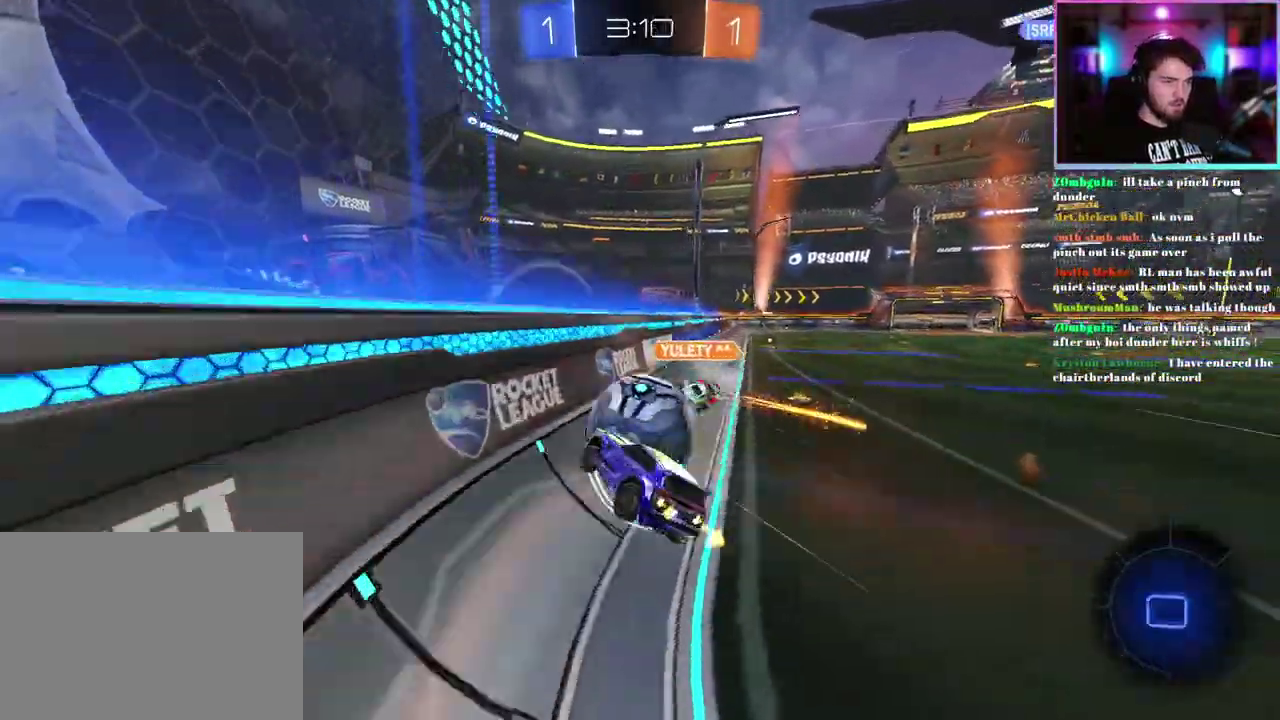
{"buttons": ["R2"], "left_stick": "right", "events": [[300, "R1", "up"]]}
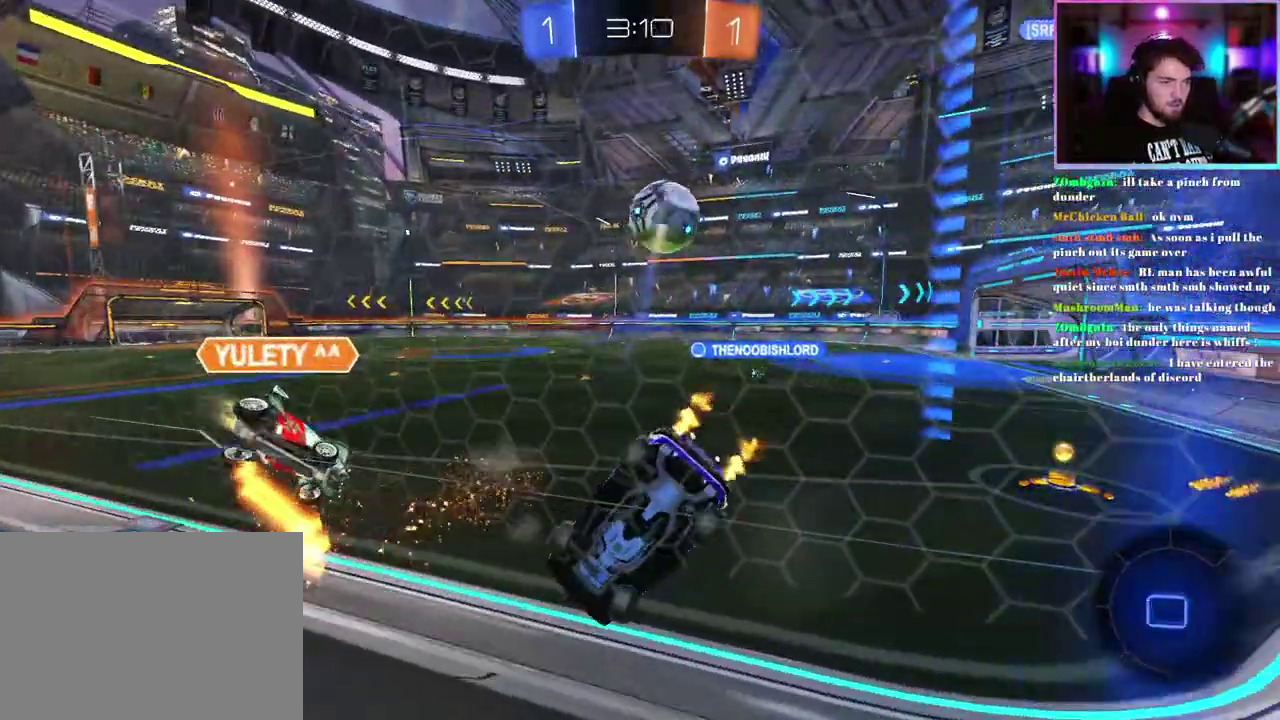
{"buttons": ["R2"], "left_stick": "left", "events": [[333, "left_stick", "center"], [483, "left_stick", "left"]]}
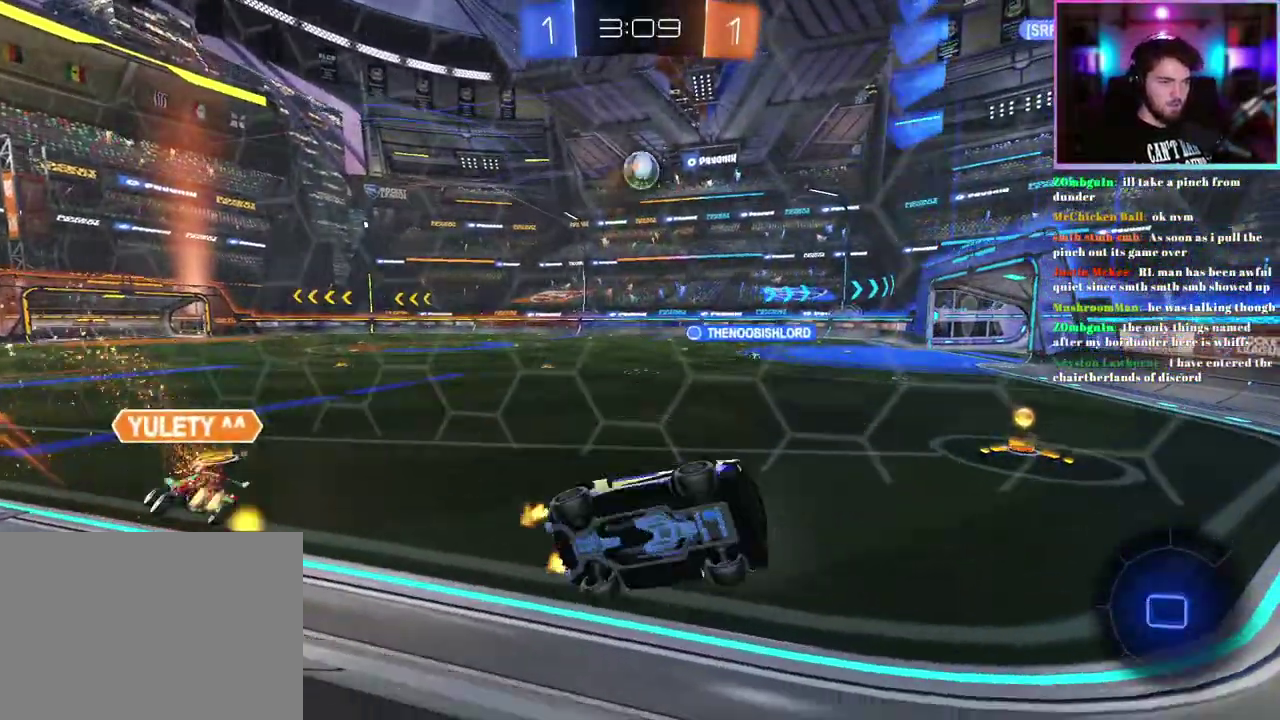
{"buttons": ["R2"], "left_stick": "up-left", "events": [[100, "left_stick", "center"], [183, "SQUARE", "down"], [183, "left_stick", "down-right"], [417, "left_stick", "center"], [483, "SQUARE", "up"], [500, "left_stick", "up-left"]]}
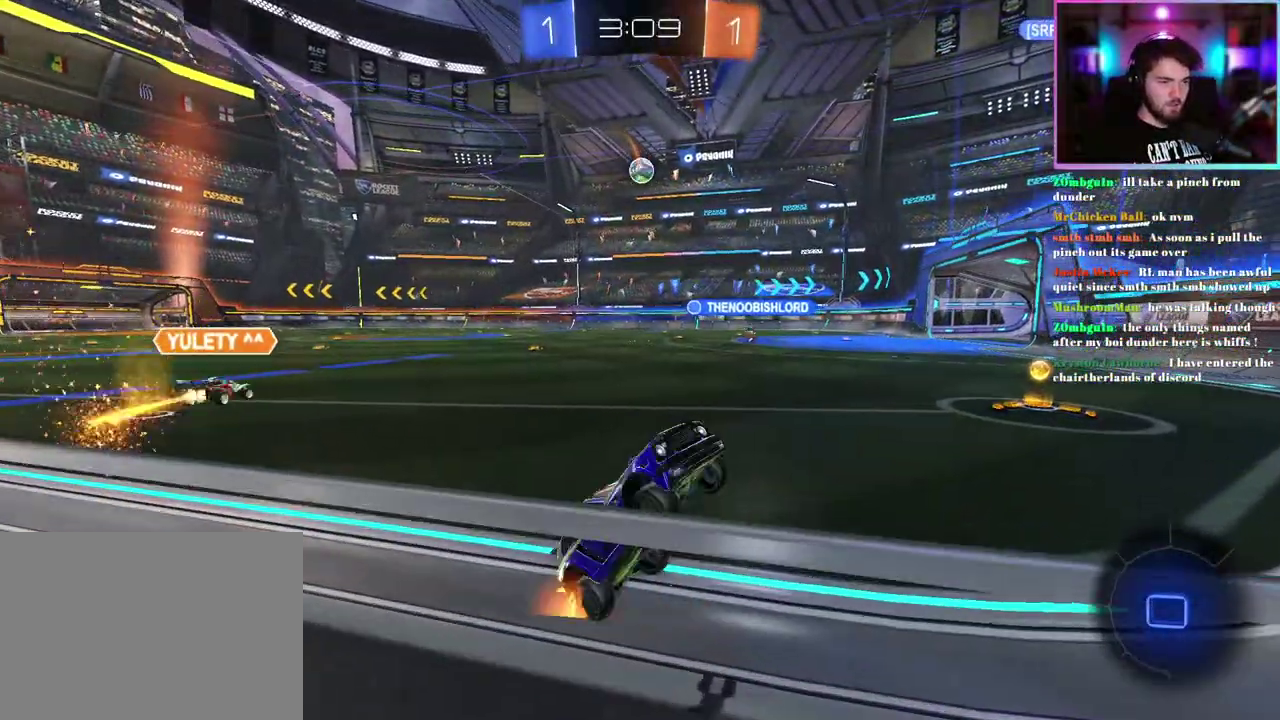
{"buttons": ["R2"], "left_stick": "up-left", "events": []}
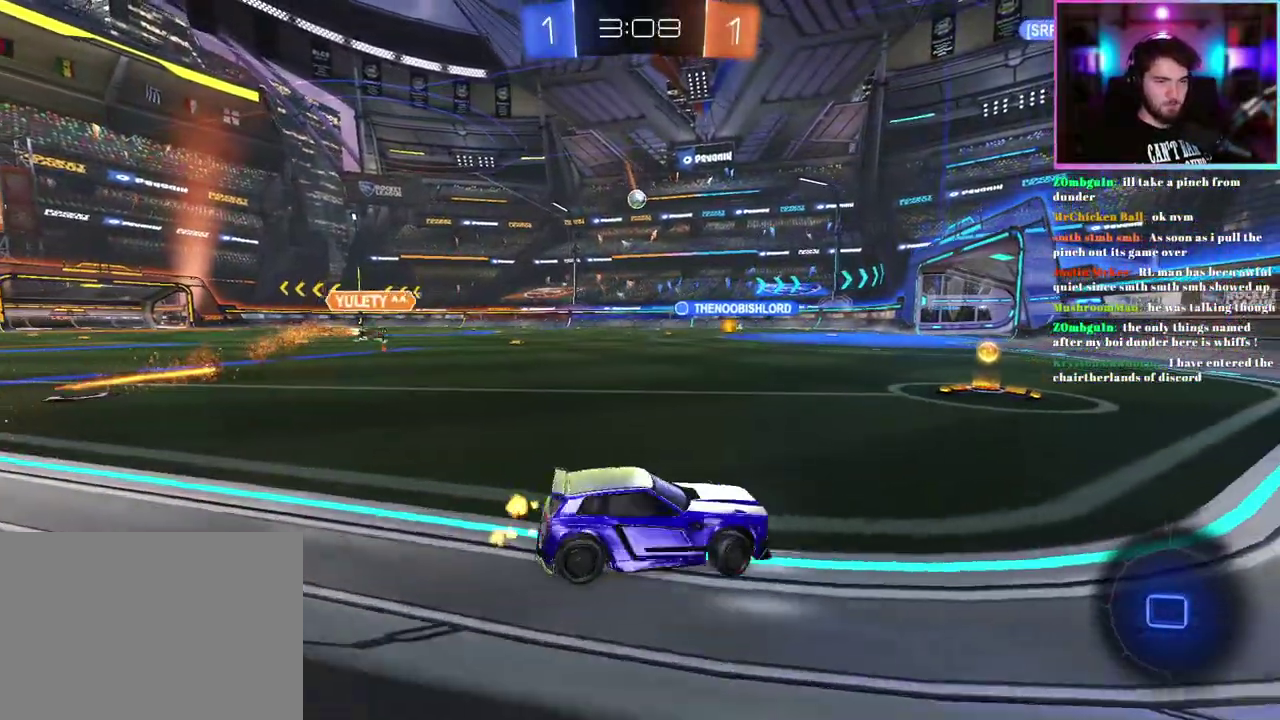
{"buttons": ["R2"], "left_stick": "center", "events": [[200, "left_stick", "center"], [350, "left_stick", "up-left"], [500, "left_stick", "center"]]}
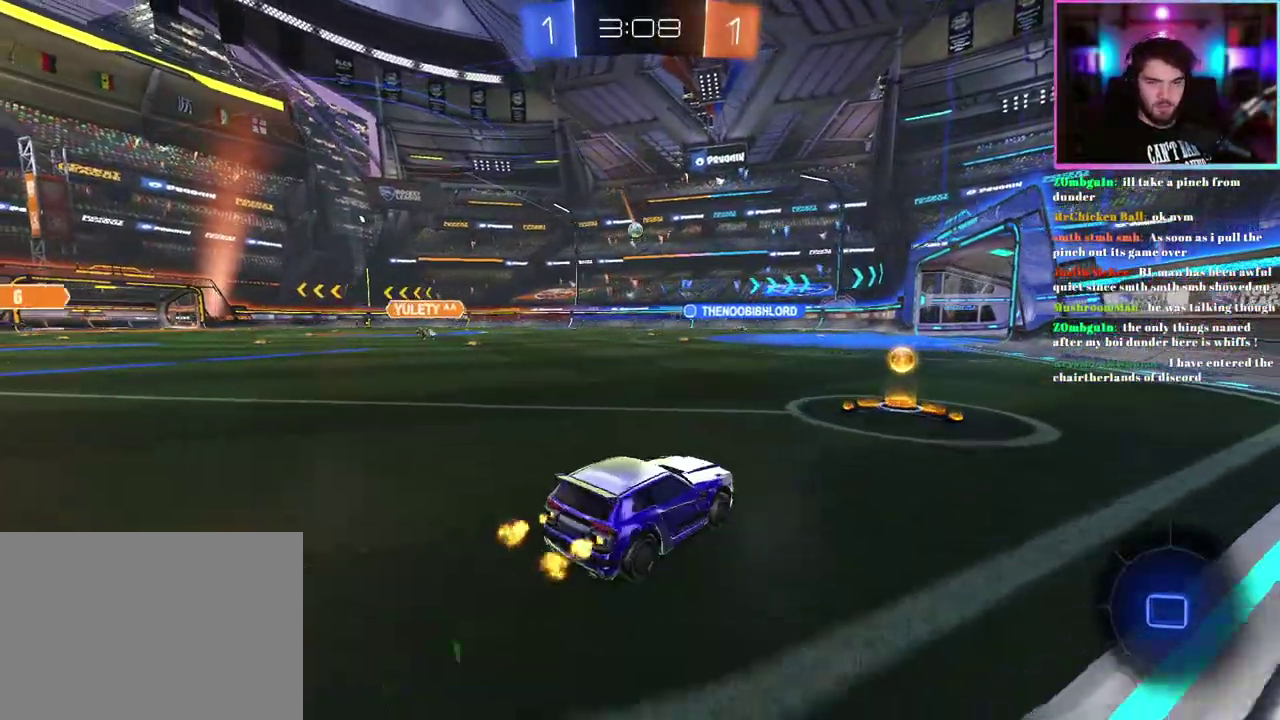
{"buttons": ["L1", "R2"], "left_stick": "down", "events": [[150, "left_stick", "up"], [200, "L1", "down"], [333, "left_stick", "down"]]}
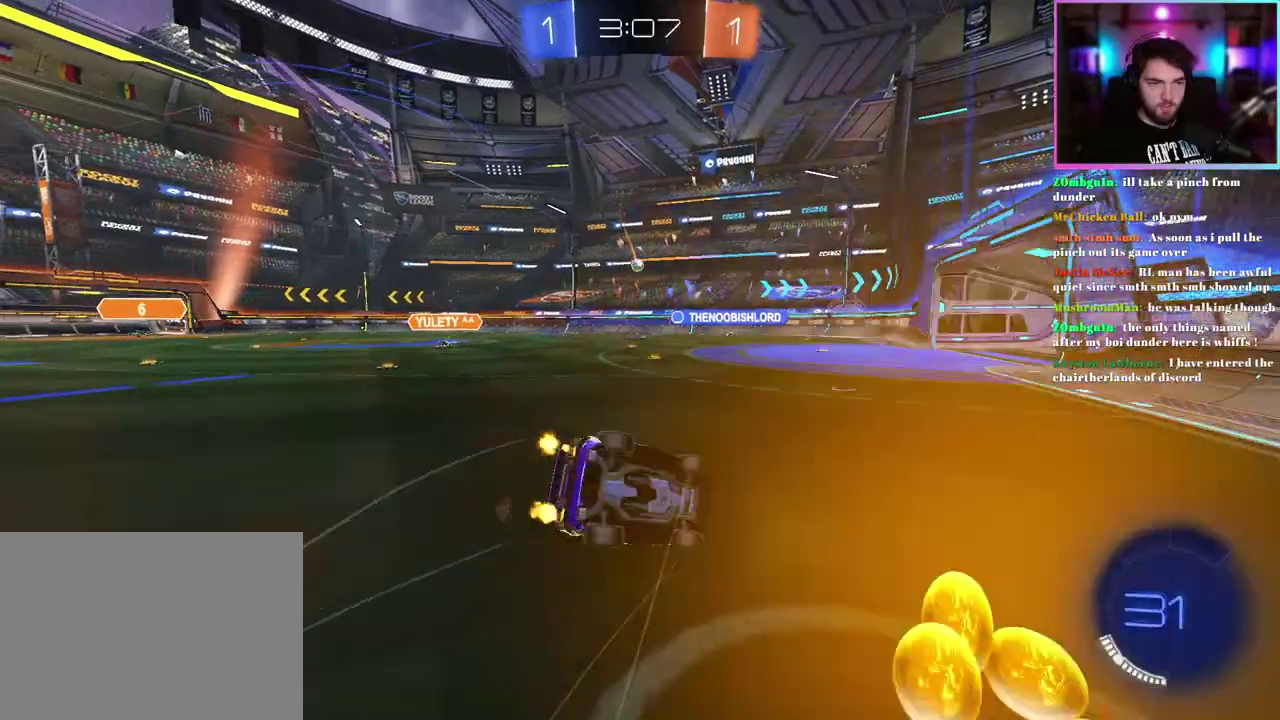
{"buttons": ["SQUARE", "L1", "R2"], "left_stick": "down-left", "events": [[17, "left_stick", "down-left"], [33, "SQUARE", "down"]]}
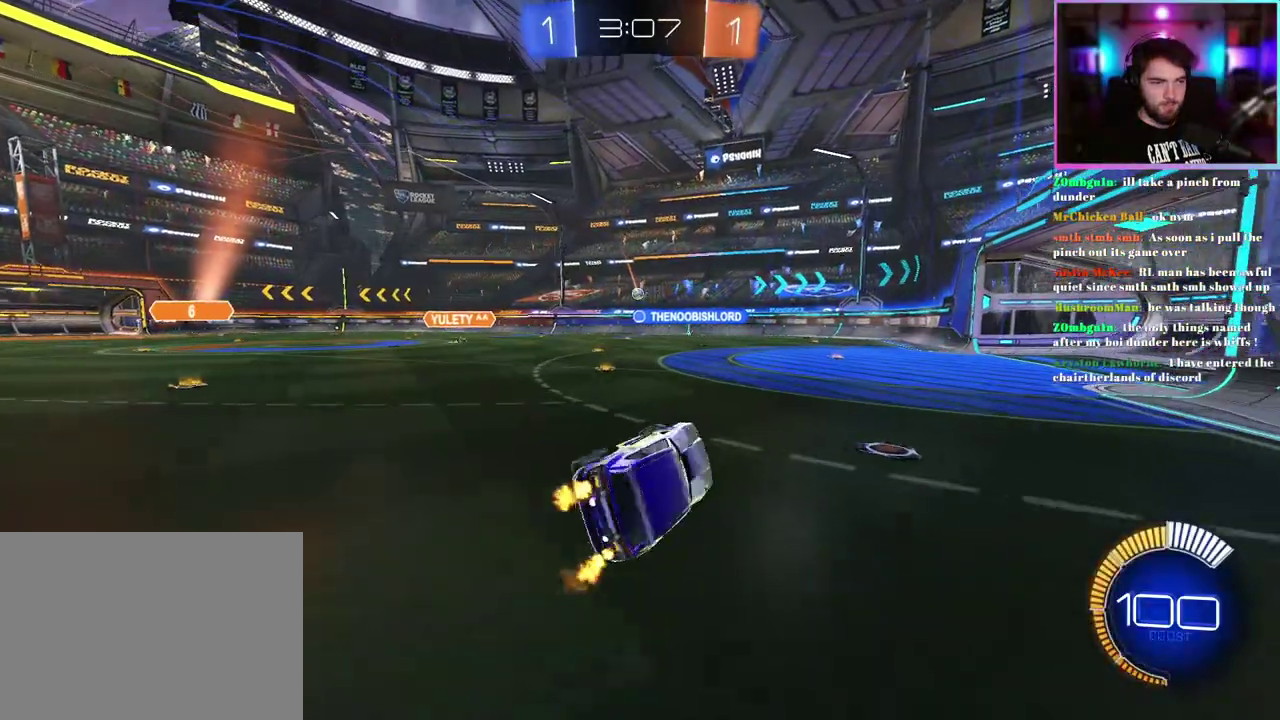
{"buttons": ["SQUARE", "R2"], "left_stick": "center", "events": [[17, "L1", "up"], [100, "left_stick", "center"]]}
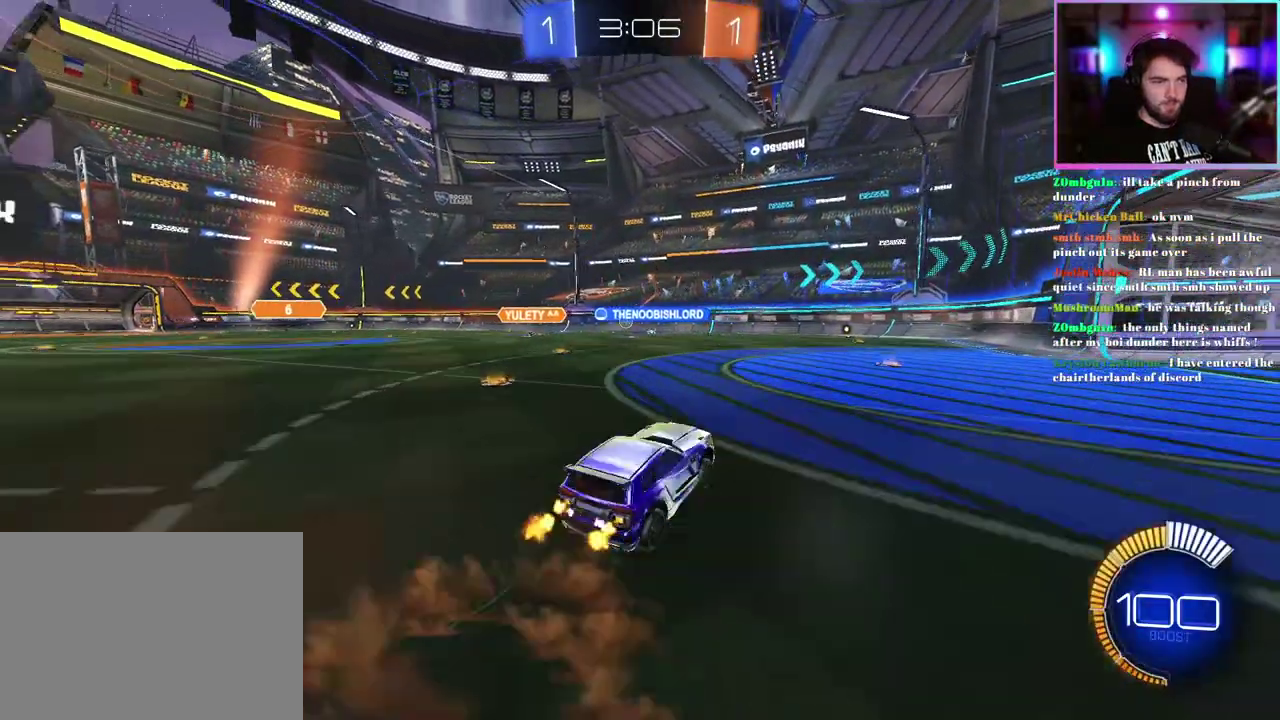
{"buttons": ["R2"], "left_stick": "down-left", "events": [[317, "SQUARE", "up"], [500, "left_stick", "down-left"]]}
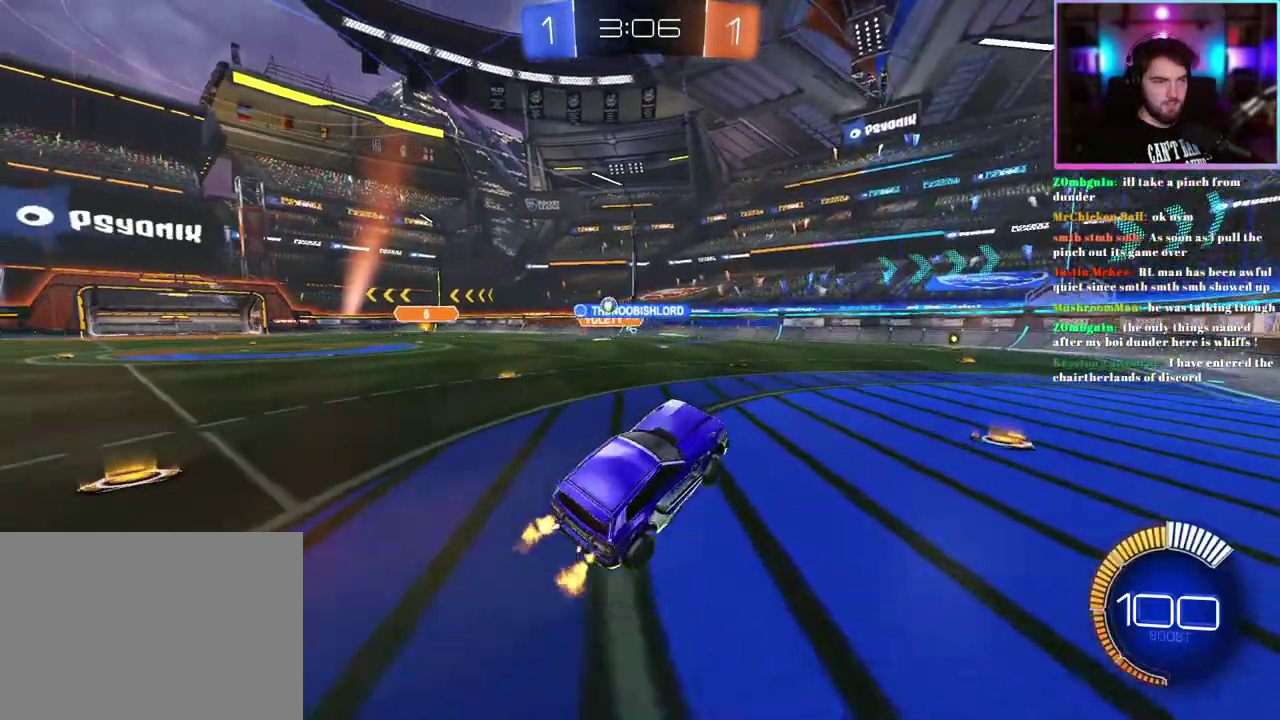
{"buttons": ["R2"], "left_stick": "up-left", "events": [[150, "left_stick", "center"], [217, "left_stick", "up"], [500, "left_stick", "up-left"]]}
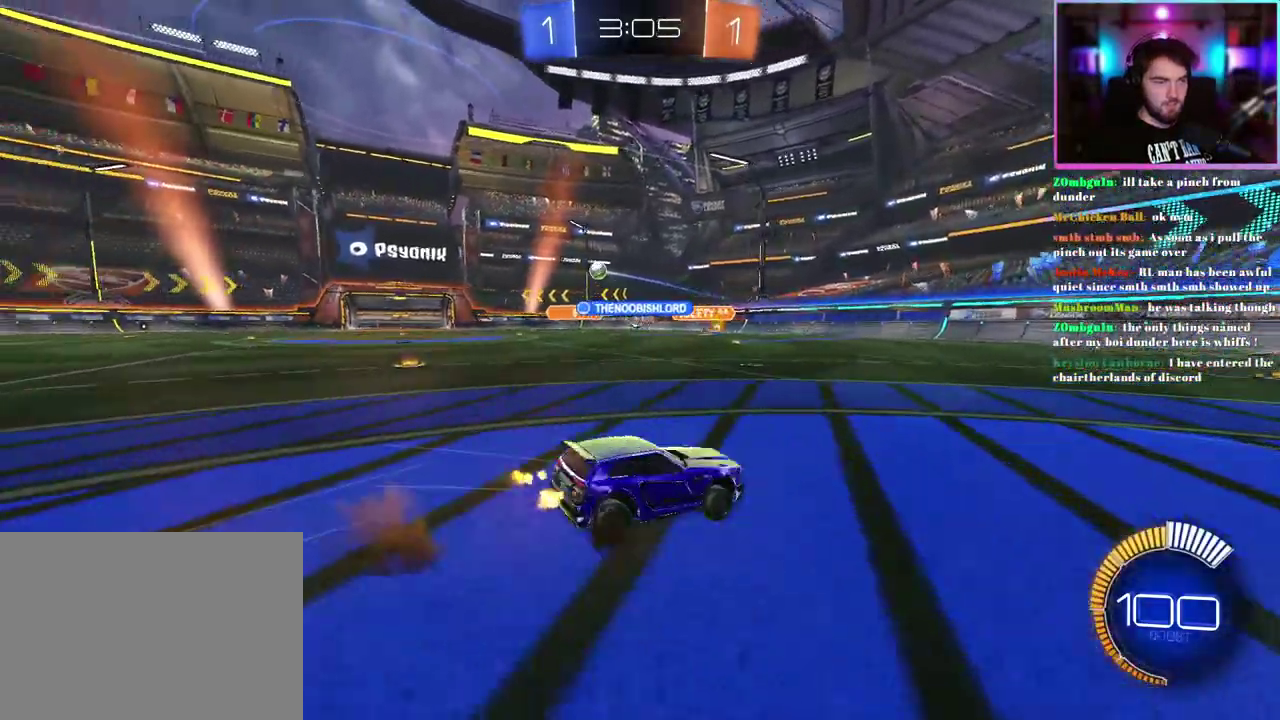
{"buttons": ["R2"], "left_stick": "up-left", "events": [[167, "SQUARE", "down"], [283, "SQUARE", "up"]]}
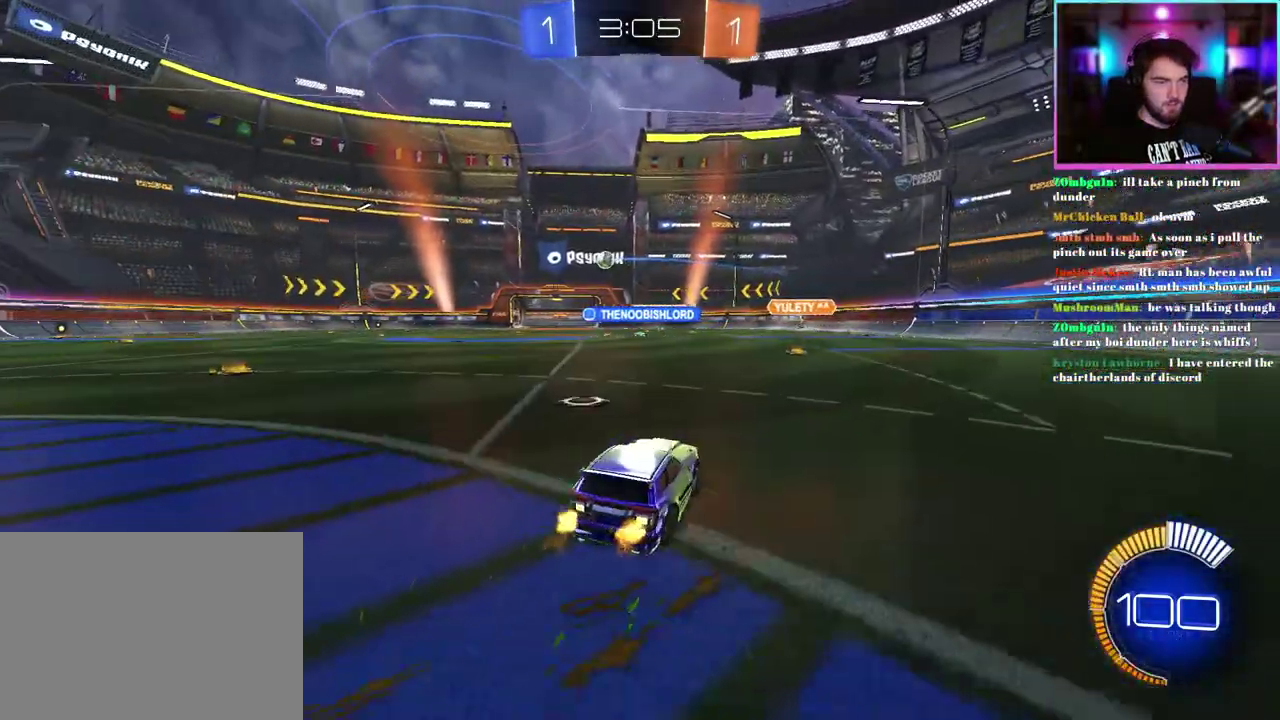
{"buttons": ["L1", "R2"], "left_stick": "up", "events": [[383, "left_stick", "up"], [417, "L1", "down"]]}
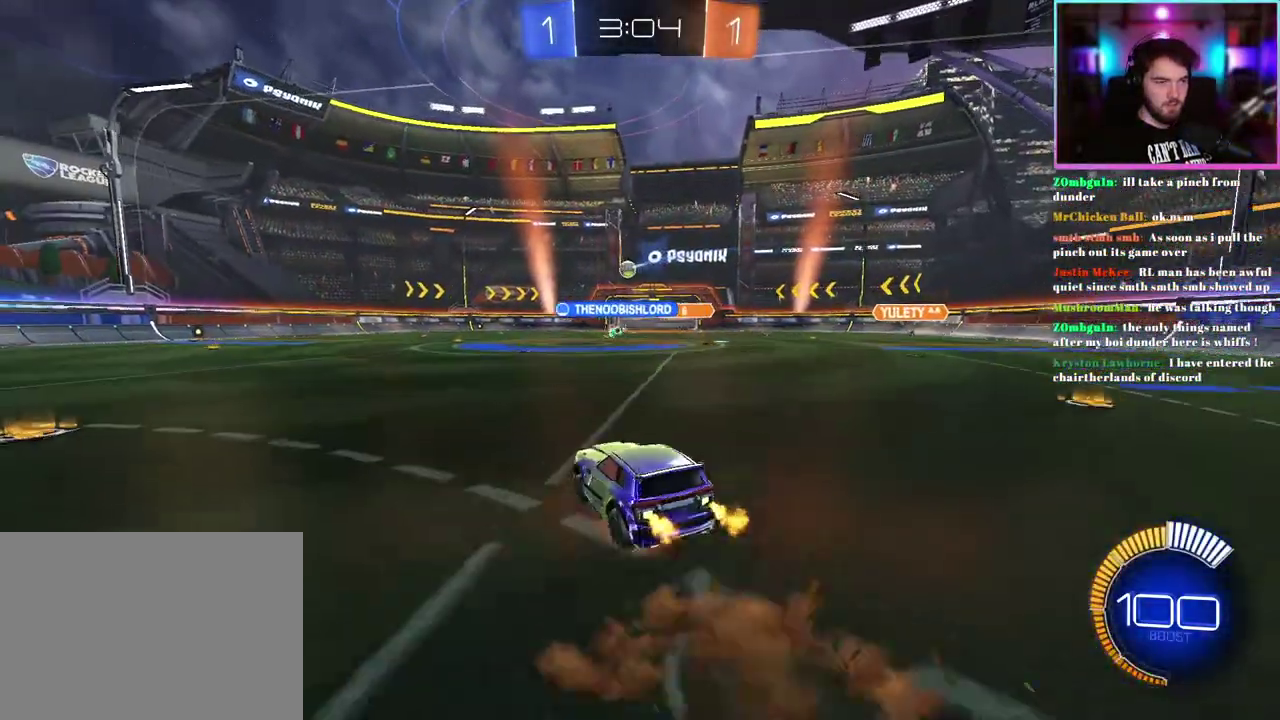
{"buttons": ["L1", "R2"], "left_stick": "down", "events": [[100, "left_stick", "down"]]}
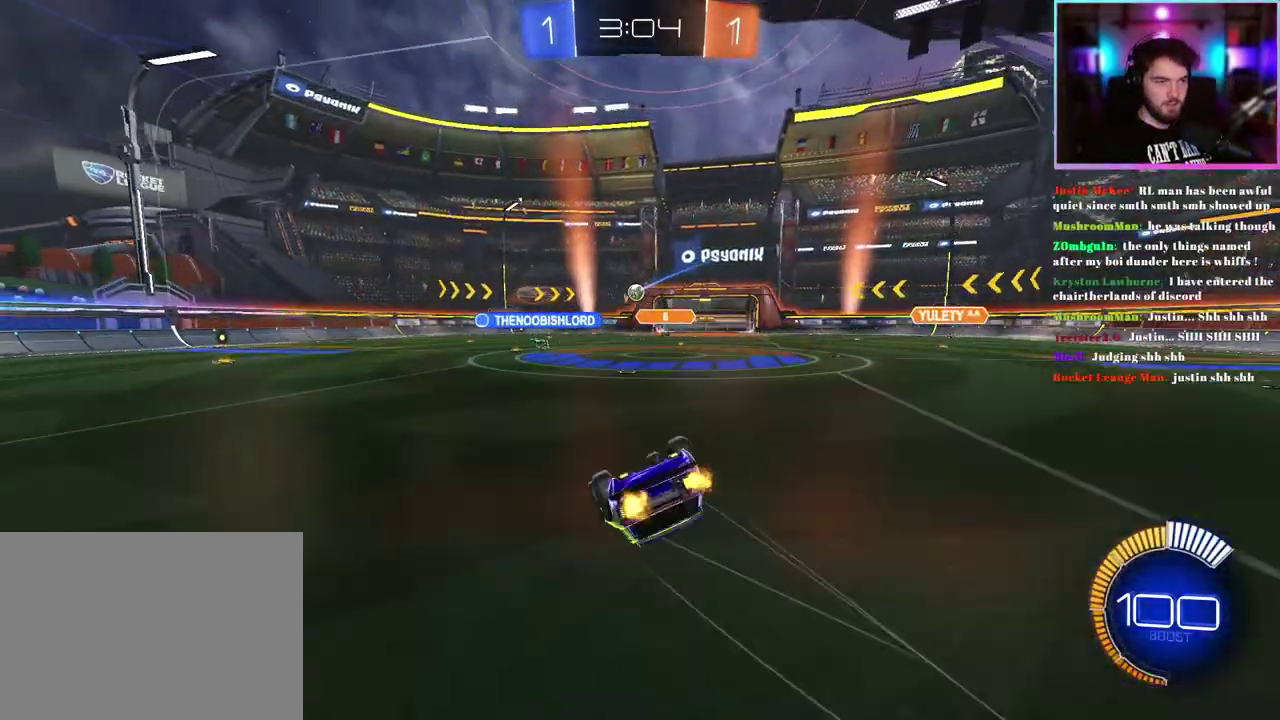
{"buttons": ["R2"], "left_stick": "center", "events": [[283, "L1", "up"], [283, "left_stick", "down-left"], [383, "left_stick", "center"]]}
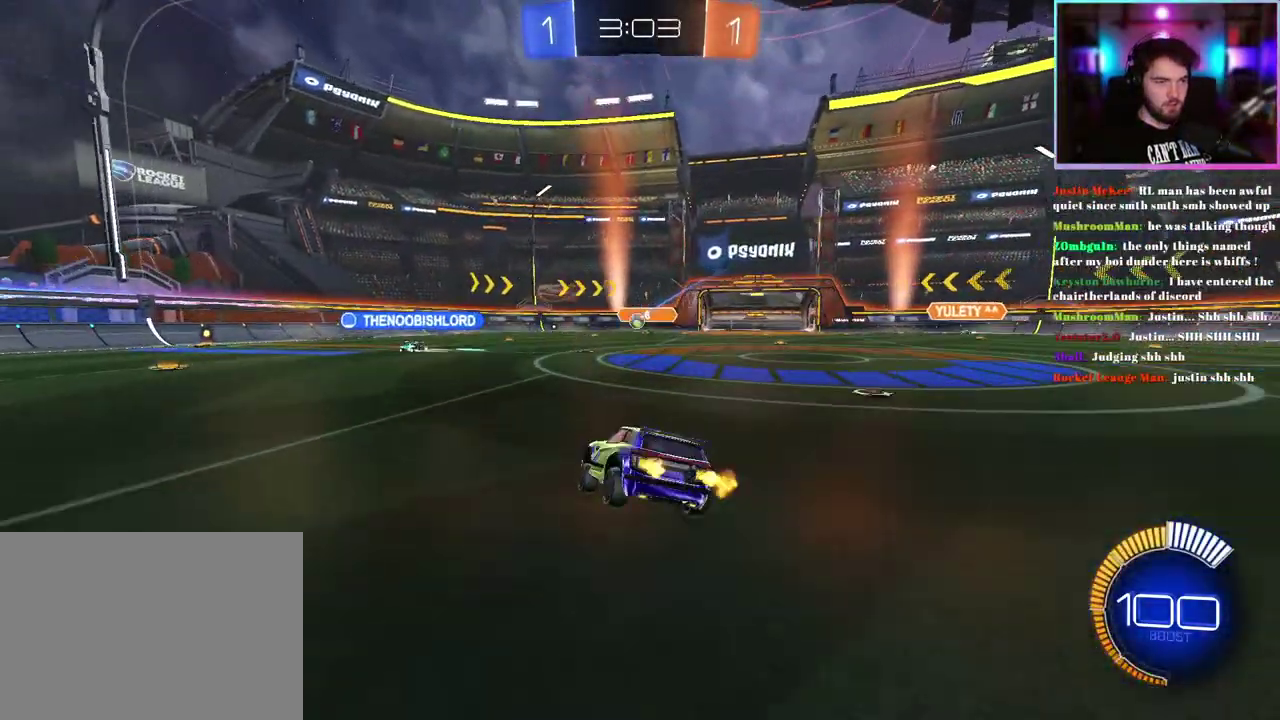
{"buttons": ["R2"], "left_stick": "down-left", "events": [[333, "left_stick", "down-left"]]}
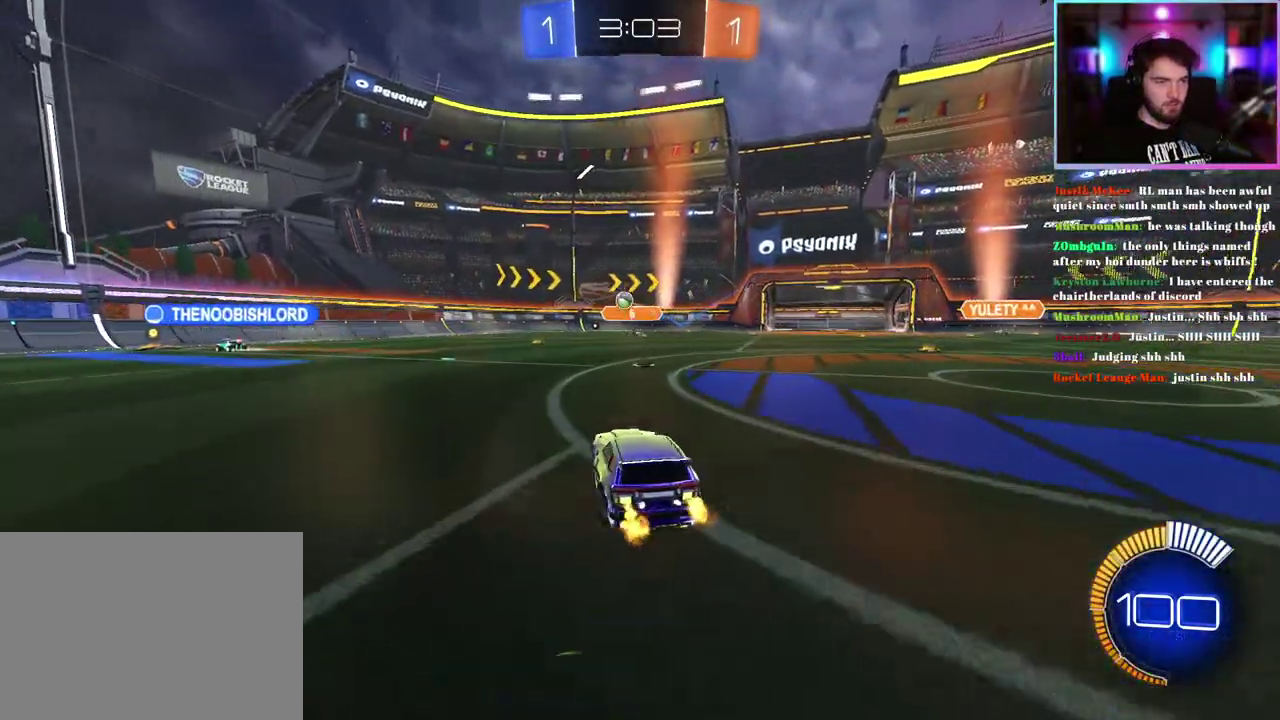
{"buttons": ["R2"], "left_stick": "down", "events": [[167, "SQUARE", "down"], [283, "SQUARE", "up"], [483, "left_stick", "down"]]}